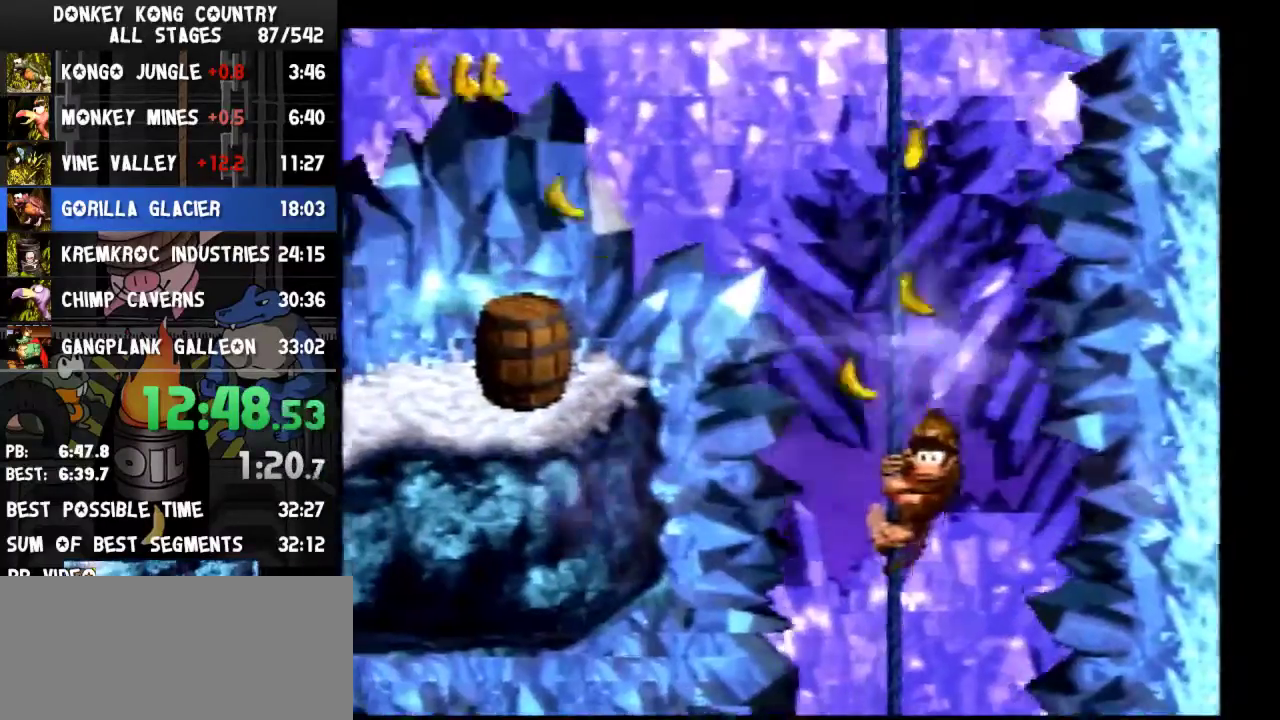
Gameplay with a controller (Nintendo layout); each line is a JSON object with the inputs held at the frame after it. "events" lists button and stick changes between this image and that frame as [ms after this image, input, new state], when the widget could be followed in between. Not read: L3 R3.
{"buttons": ["Y", "DPAD_RIGHT"]}
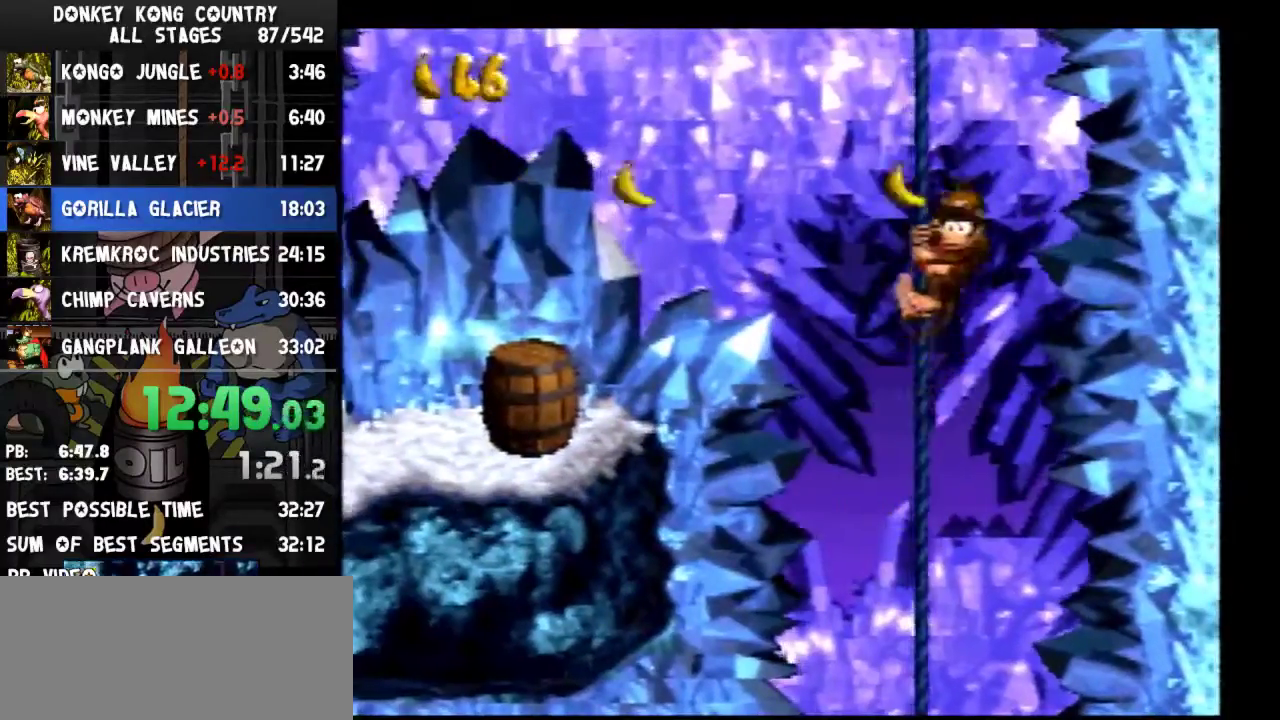
{"buttons": ["B", "Y", "DPAD_RIGHT"], "events": [[333, "B", "down"]]}
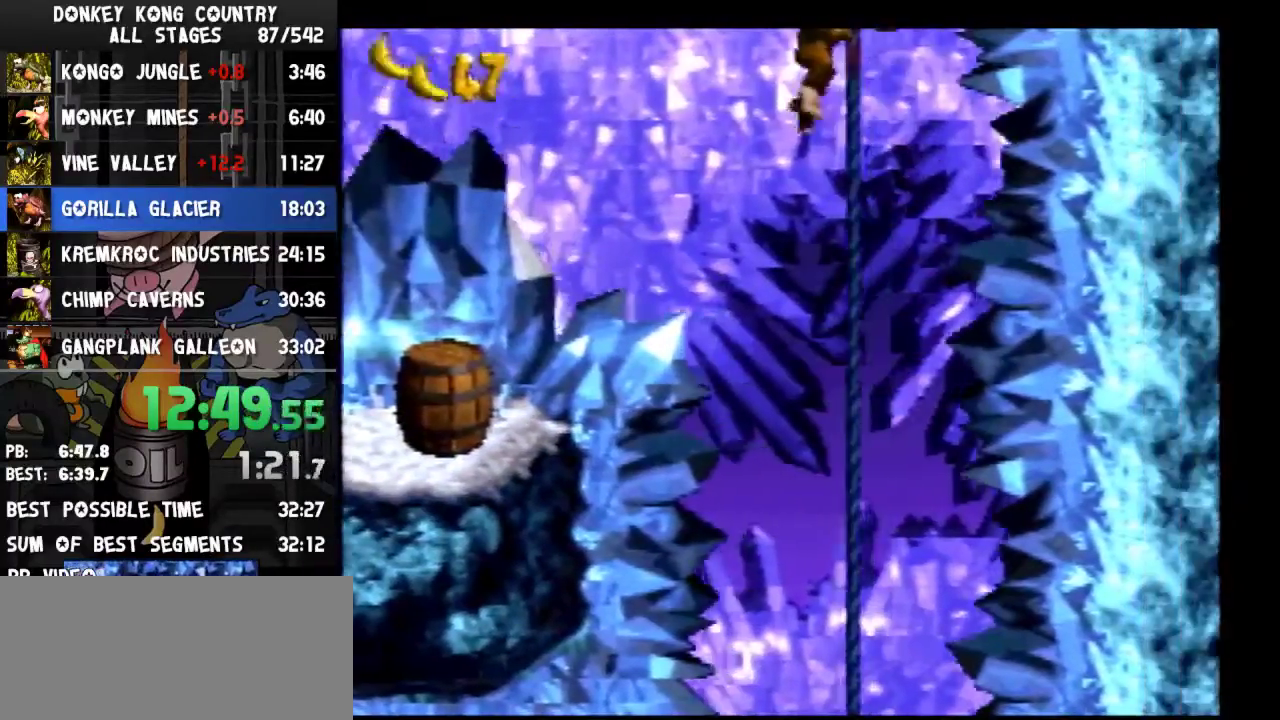
{"buttons": ["B", "DPAD_DOWN", "DPAD_LEFT"], "events": [[33, "DPAD_LEFT", "down"], [33, "DPAD_RIGHT", "up"], [67, "DPAD_DOWN", "down"], [300, "B", "up"], [333, "B", "down"], [500, "Y", "up"]]}
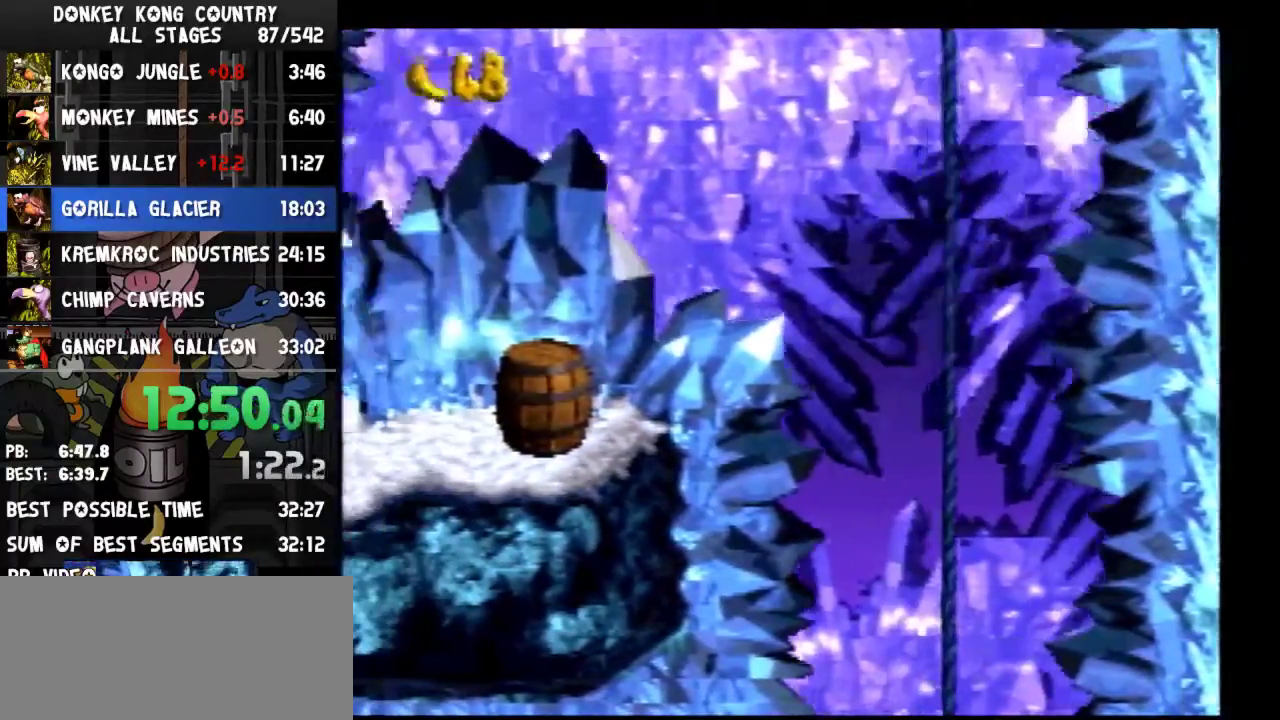
{"buttons": ["Y", "DPAD_DOWN", "DPAD_LEFT"], "events": [[33, "B", "up"], [100, "Y", "down"], [200, "Y", "up"], [233, "Y", "down"], [333, "Y", "up"], [367, "Y", "down"], [433, "Y", "up"], [467, "Y", "down"]]}
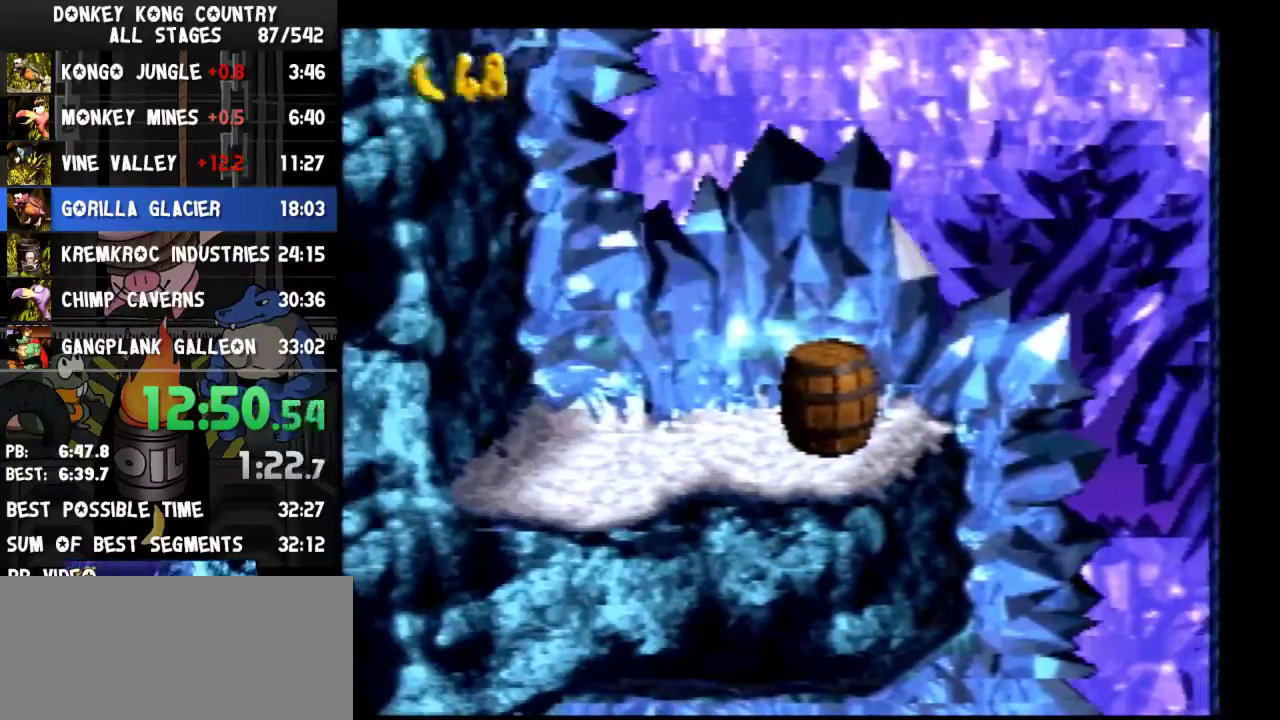
{"buttons": ["Y", "DPAD_DOWN", "DPAD_LEFT"], "events": [[67, "Y", "up"], [100, "Y", "down"], [167, "Y", "up"], [200, "Y", "down"], [267, "Y", "up"], [333, "Y", "down"]]}
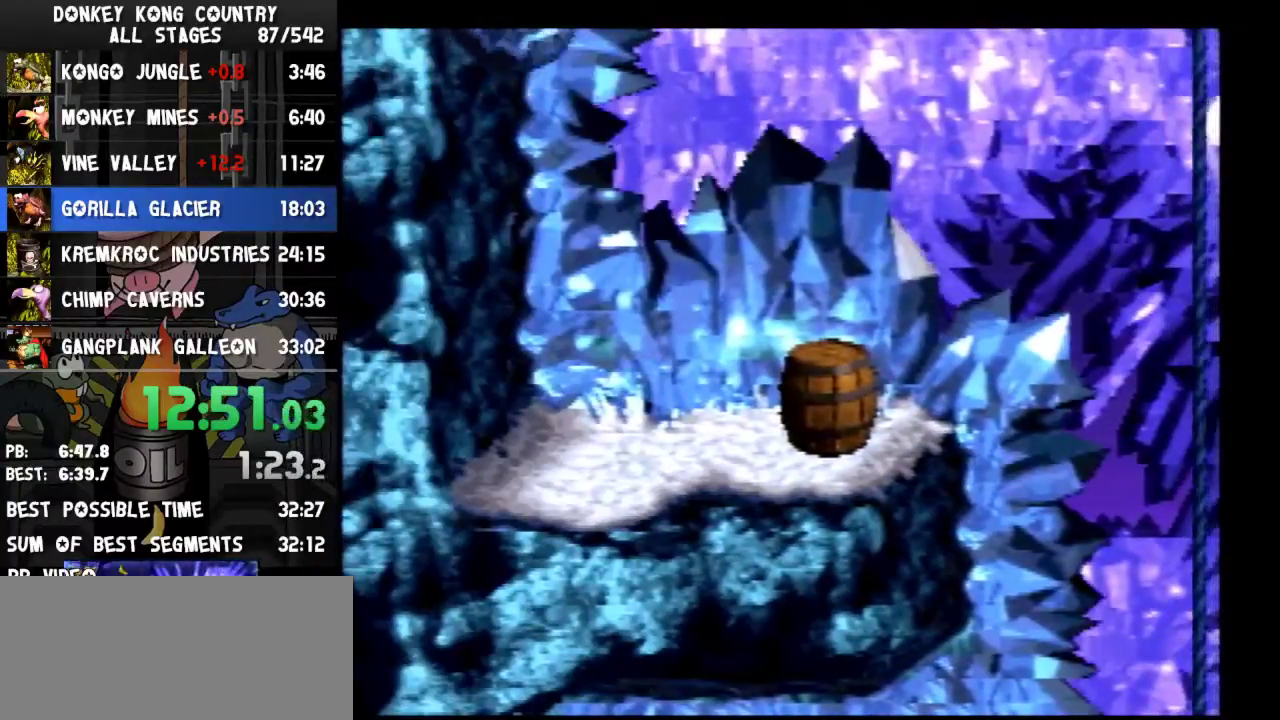
{"buttons": ["Y"], "events": [[167, "DPAD_DOWN", "up"], [233, "DPAD_LEFT", "up"]]}
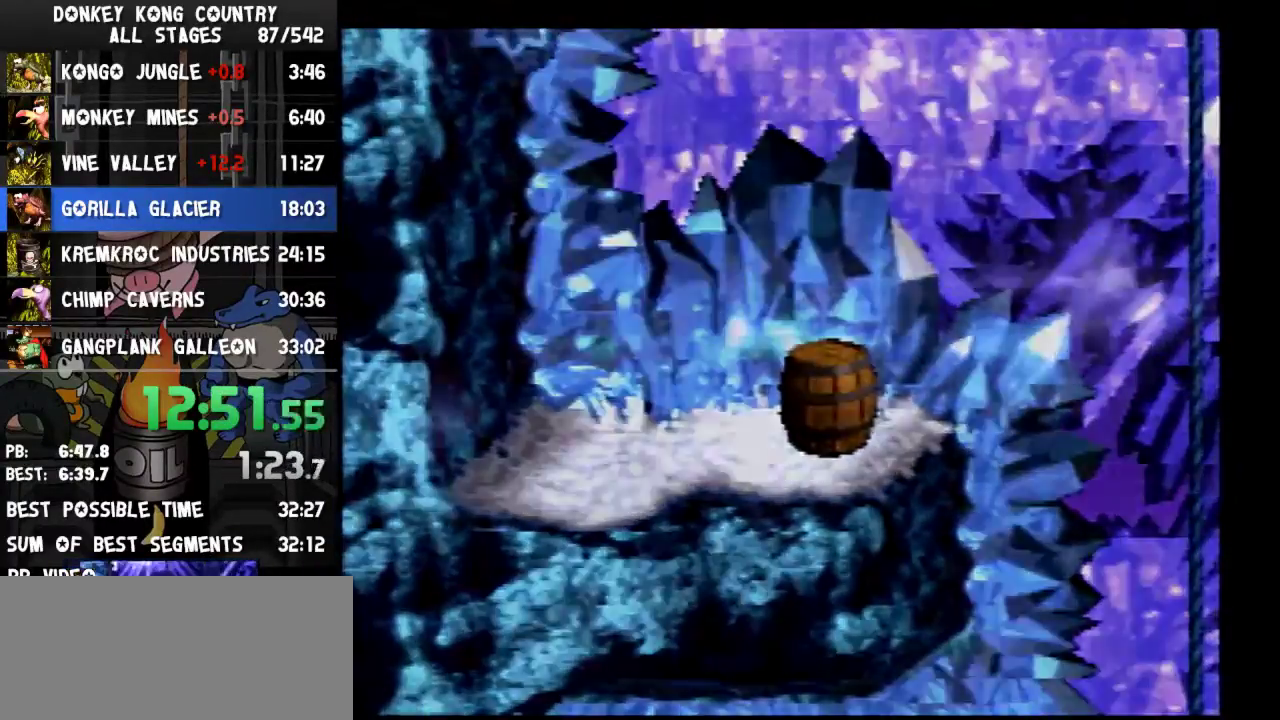
{"buttons": ["Y"]}
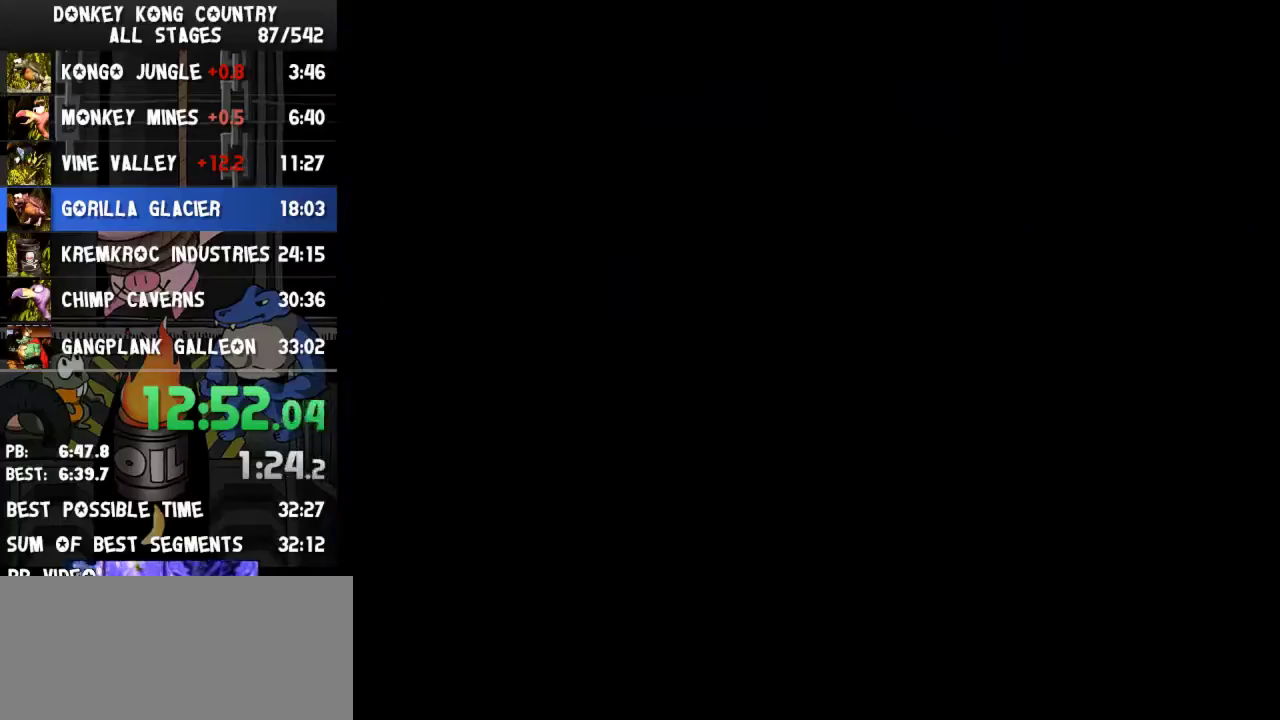
{"buttons": ["Y", "DPAD_RIGHT"], "events": [[500, "DPAD_RIGHT", "down"]]}
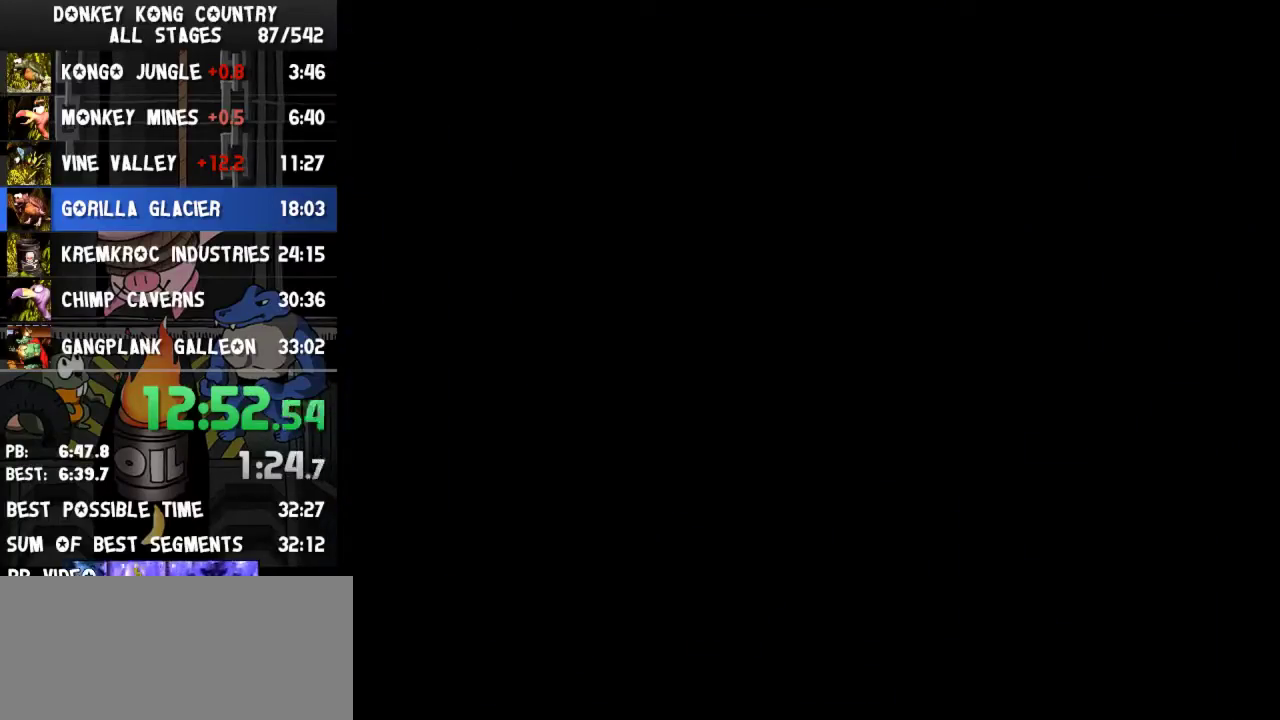
{"buttons": ["Y", "DPAD_RIGHT"]}
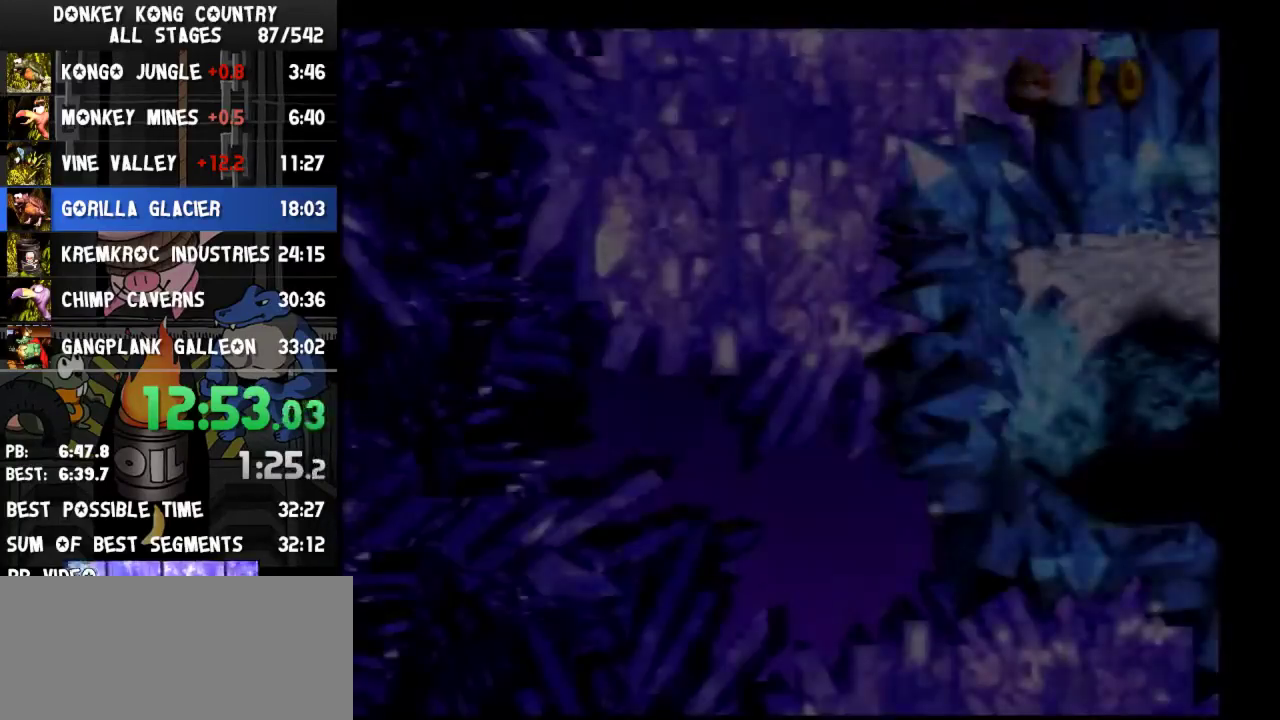
{"buttons": ["Y", "DPAD_RIGHT"]}
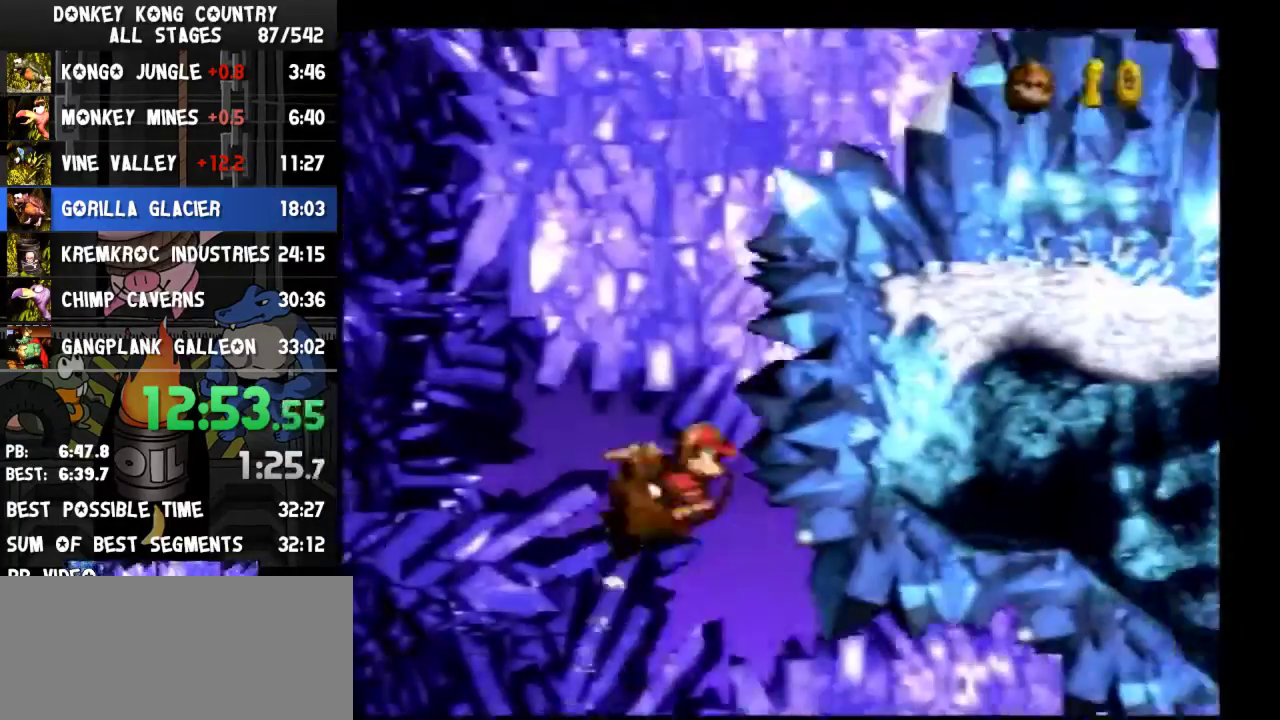
{"buttons": ["Y", "DPAD_RIGHT"]}
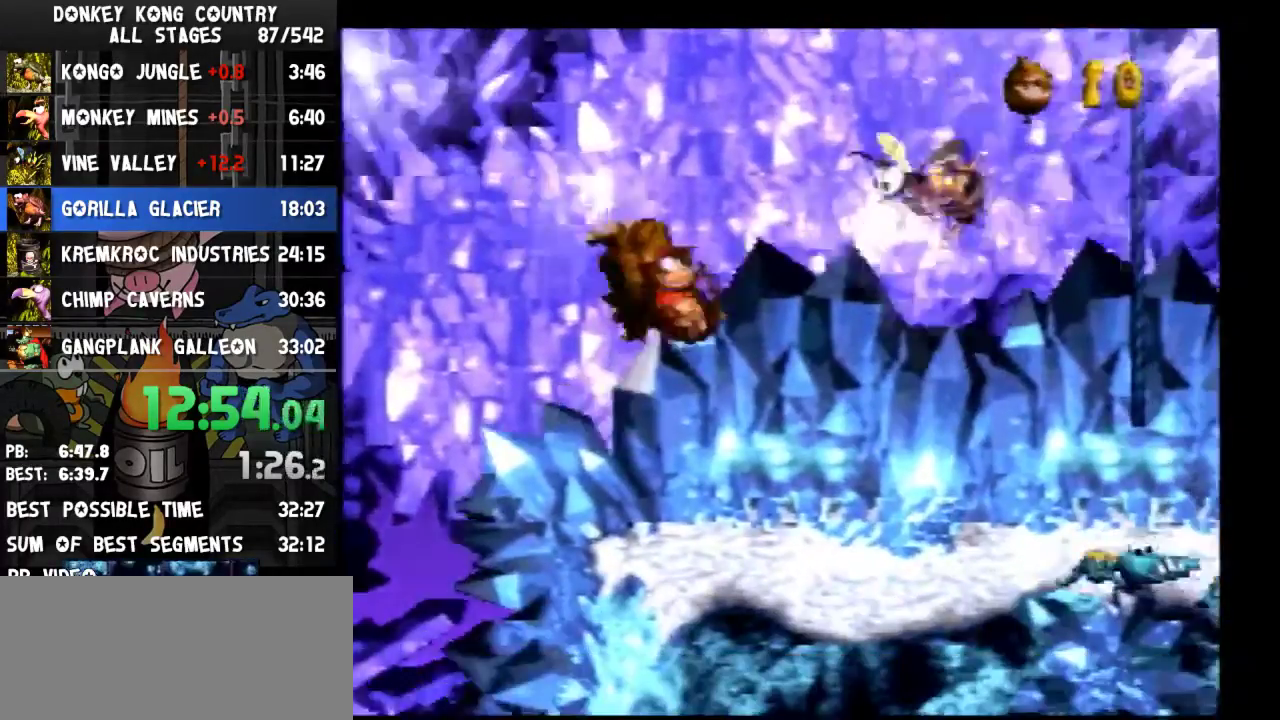
{"buttons": ["Y"], "events": [[167, "DPAD_RIGHT", "up"]]}
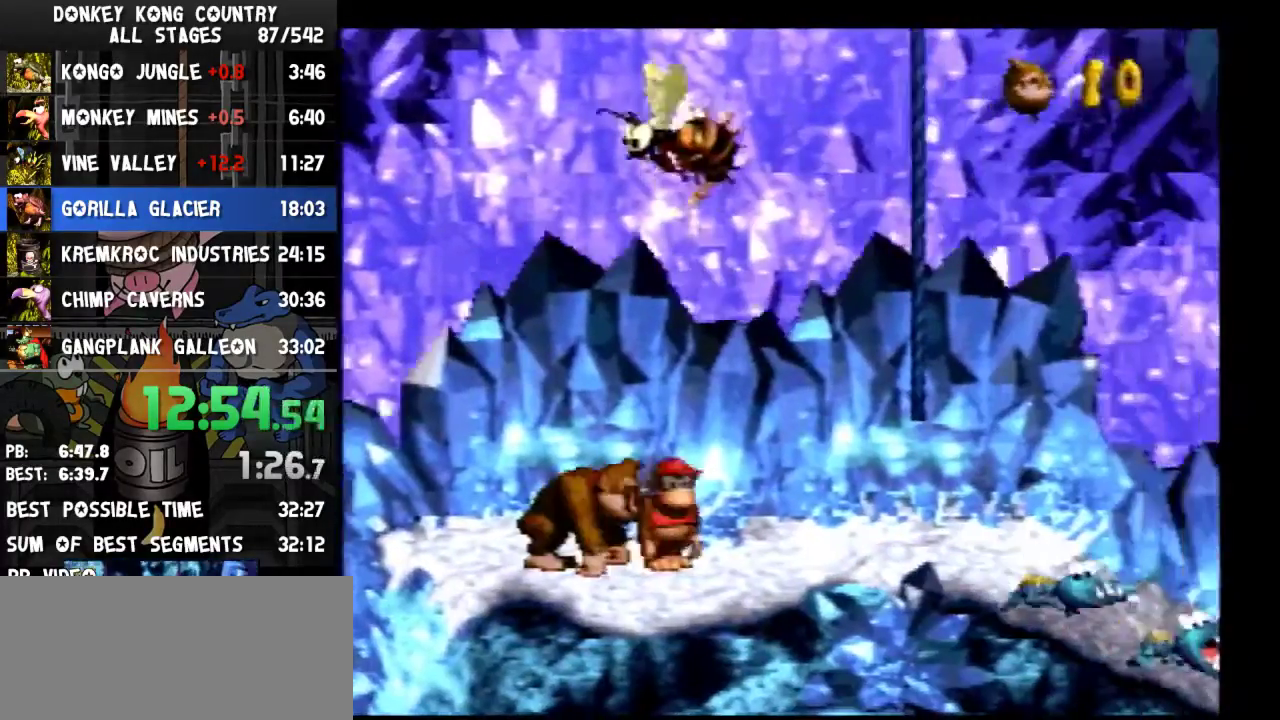
{"buttons": ["B", "Y", "DPAD_RIGHT"], "events": [[333, "B", "down"], [433, "DPAD_RIGHT", "down"]]}
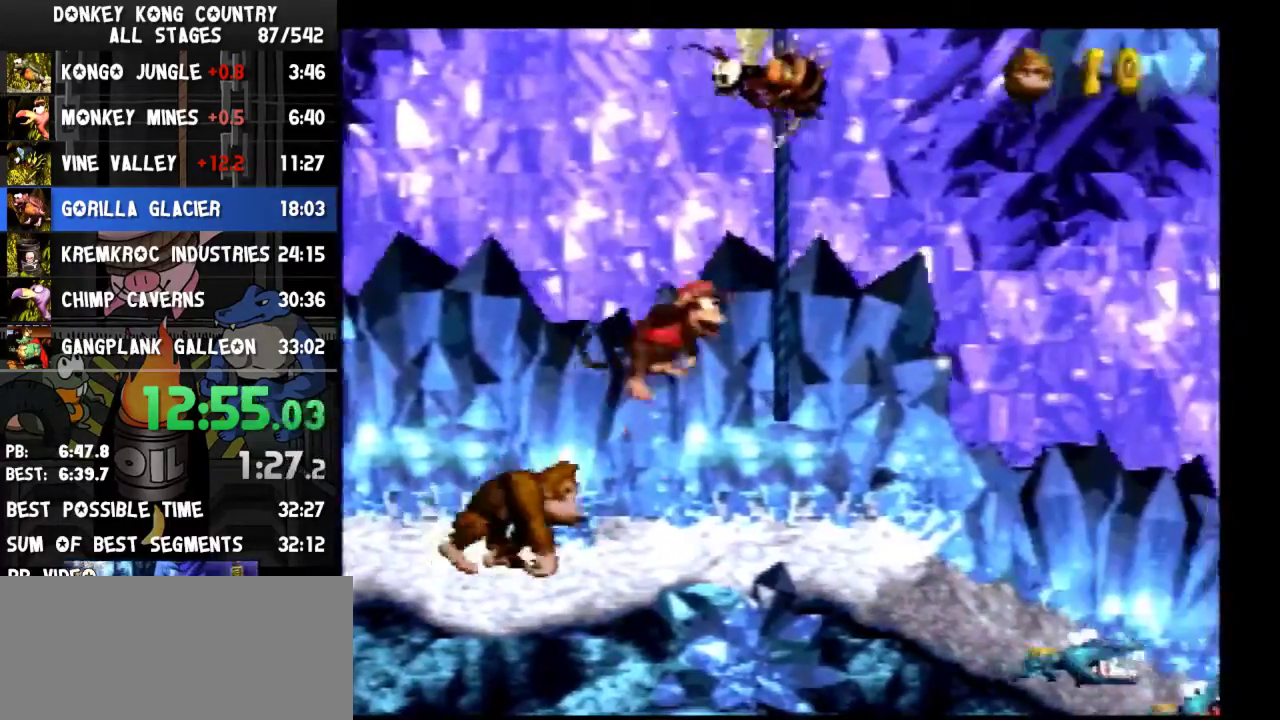
{"buttons": ["Y", "DPAD_UP", "DPAD_LEFT"], "events": [[167, "B", "up"], [267, "DPAD_RIGHT", "up"], [267, "DPAD_UP", "down"], [333, "DPAD_LEFT", "down"]]}
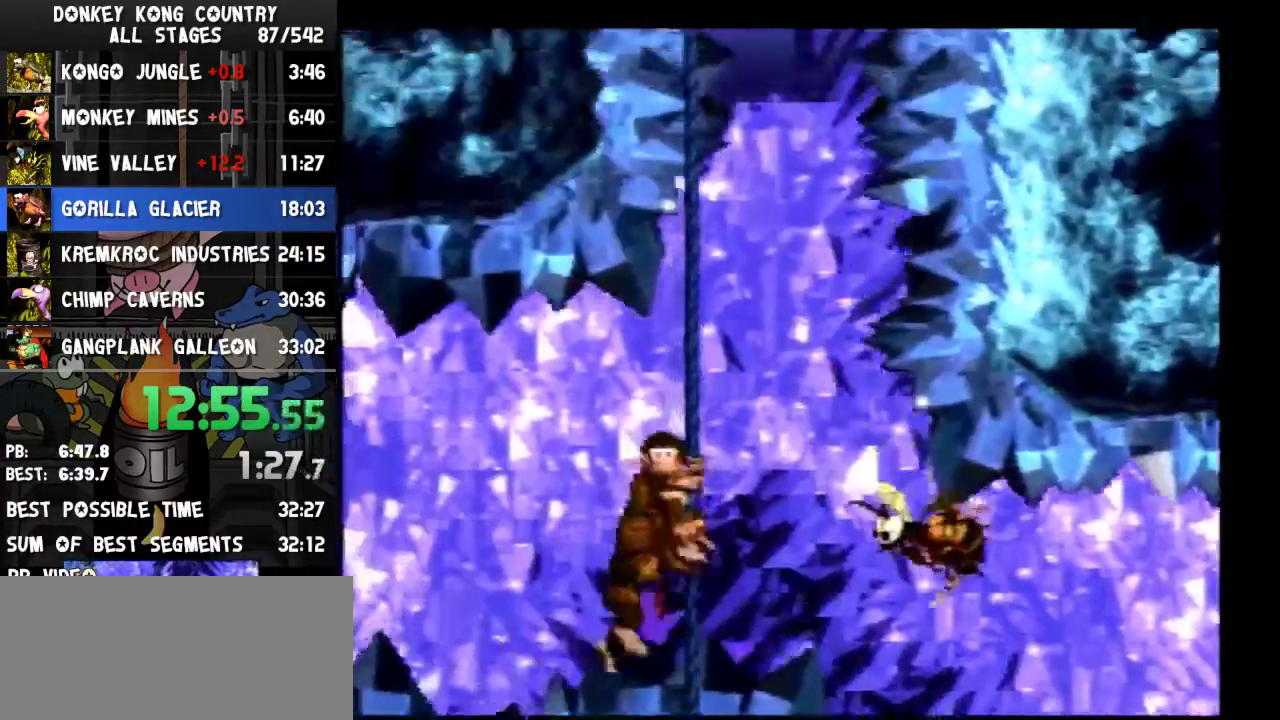
{"buttons": ["Y", "DPAD_UP", "DPAD_LEFT"]}
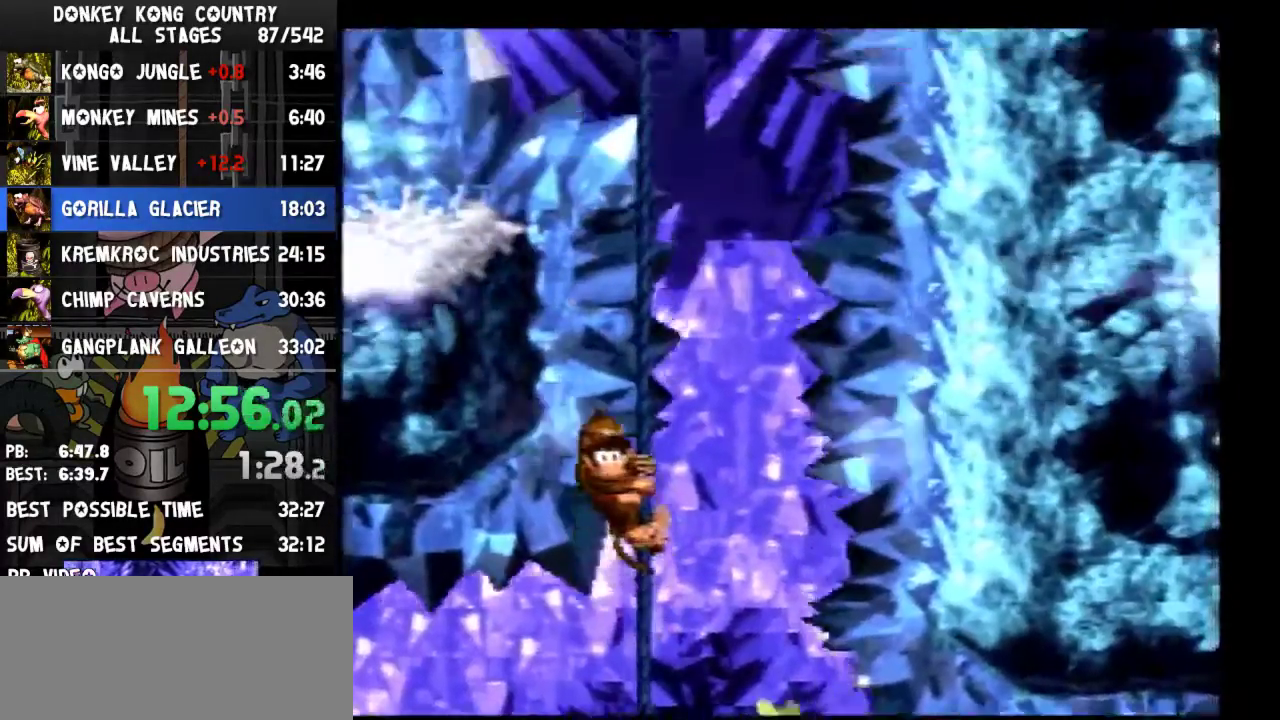
{"buttons": ["B", "Y", "DPAD_LEFT"], "events": [[233, "B", "down"], [433, "DPAD_UP", "up"]]}
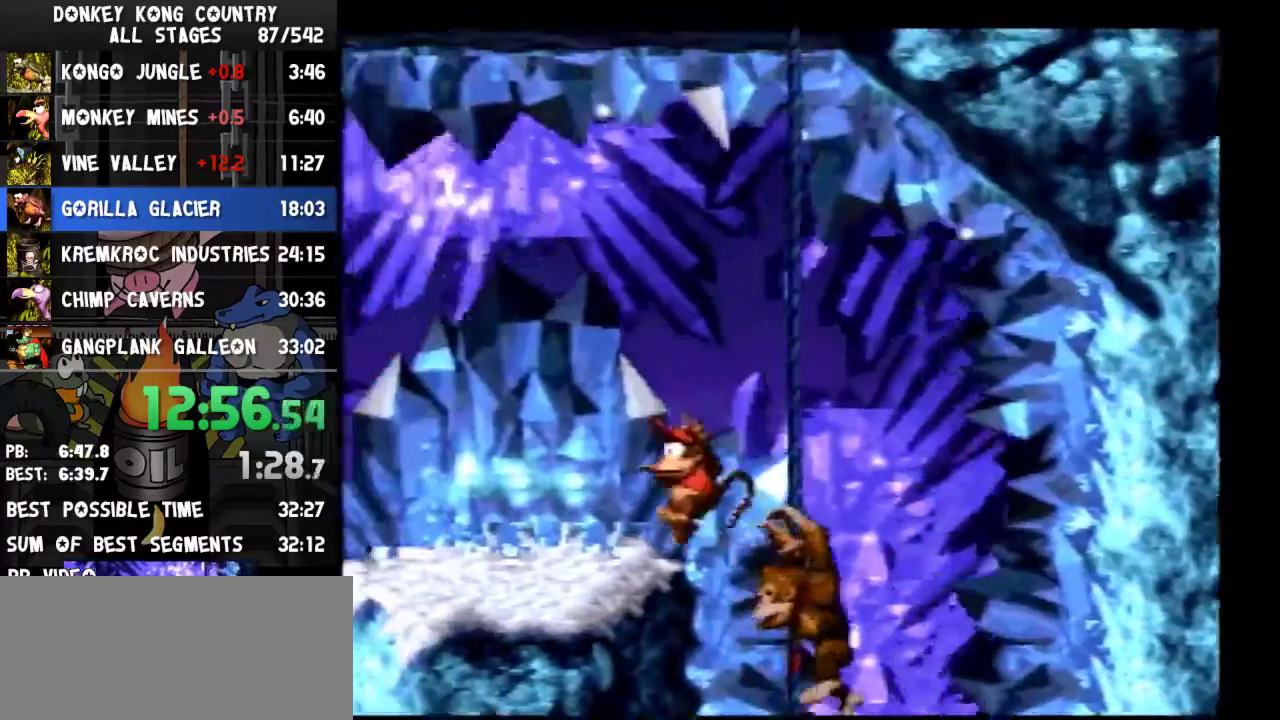
{"buttons": ["Y", "DPAD_LEFT"], "events": [[233, "B", "up"], [267, "Y", "up"], [300, "Y", "down"], [367, "B", "down"], [500, "B", "up"]]}
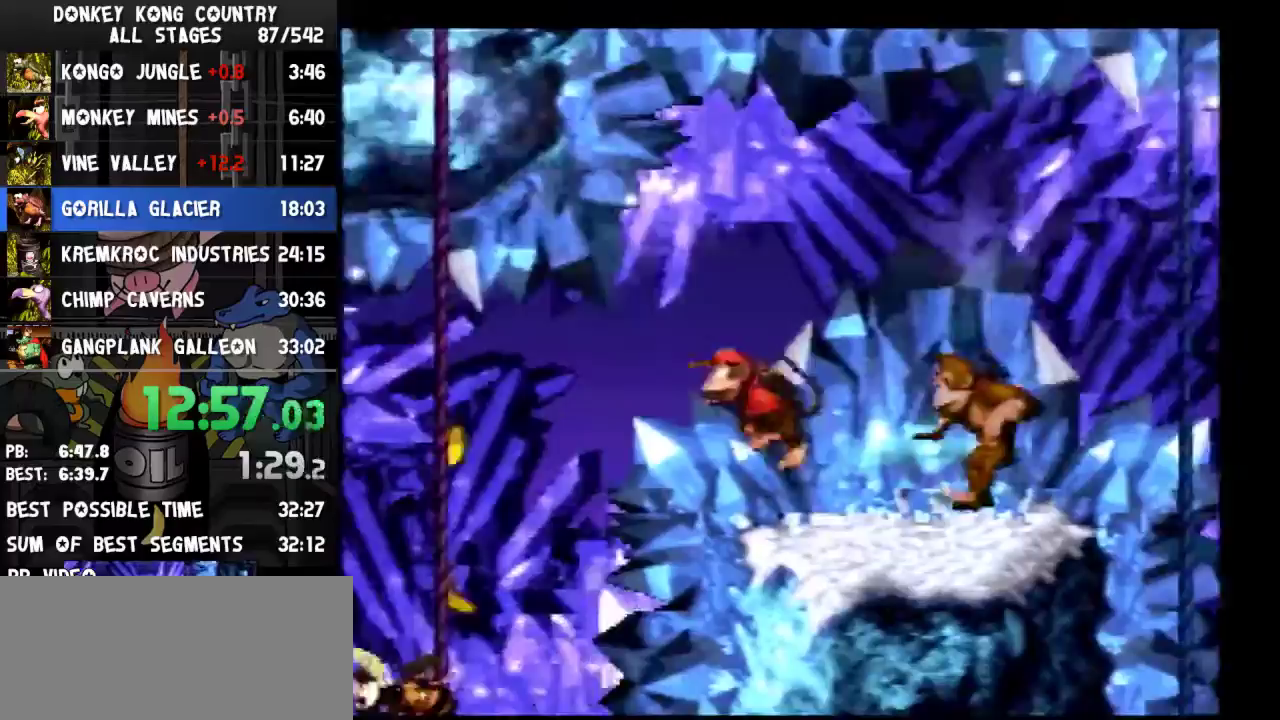
{"buttons": ["Y", "DPAD_LEFT"], "events": [[333, "DPAD_LEFT", "up"], [367, "DPAD_LEFT", "down"]]}
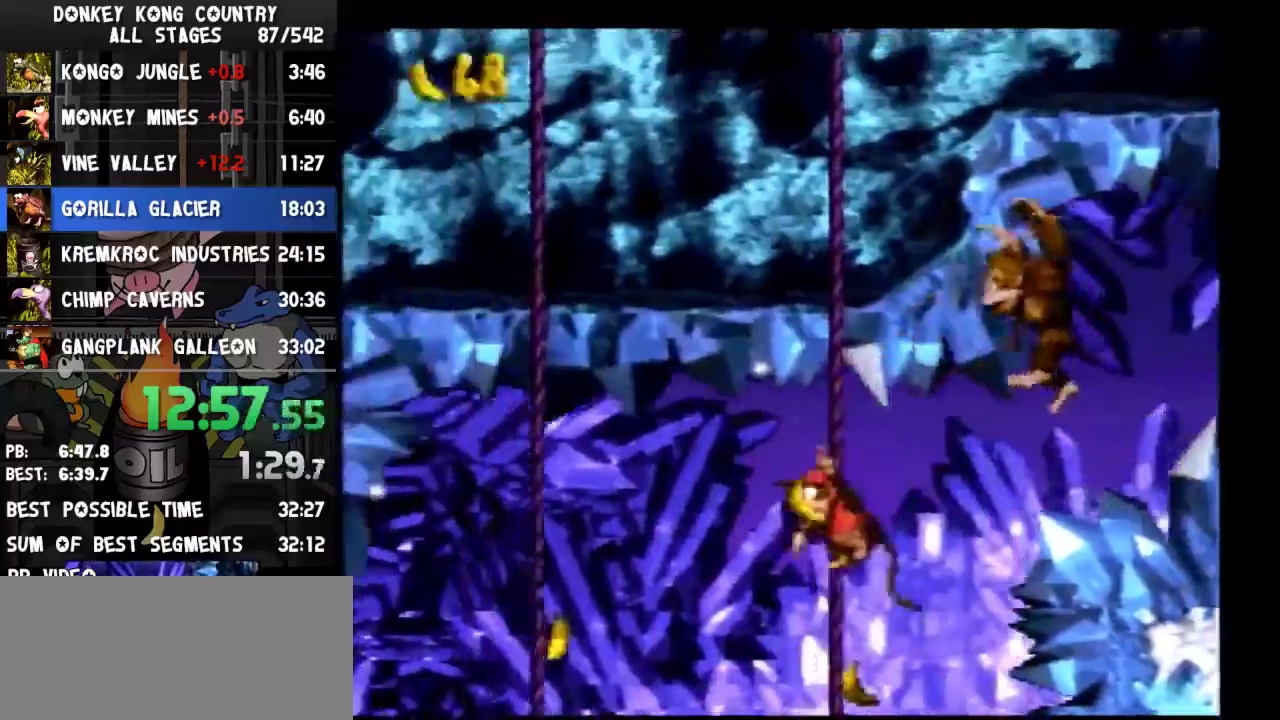
{"buttons": ["Y", "DPAD_LEFT"], "events": [[100, "B", "down"], [167, "B", "up"]]}
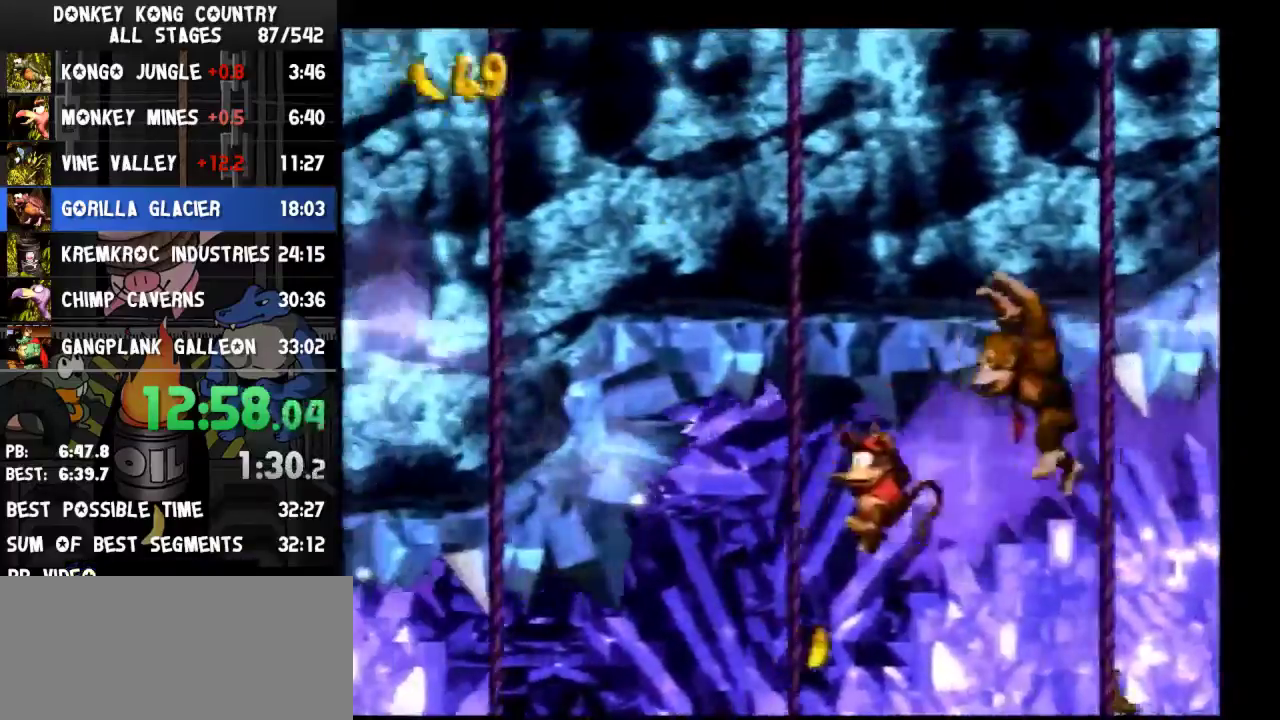
{"buttons": ["Y", "DPAD_LEFT"], "events": [[200, "B", "down"], [300, "B", "up"]]}
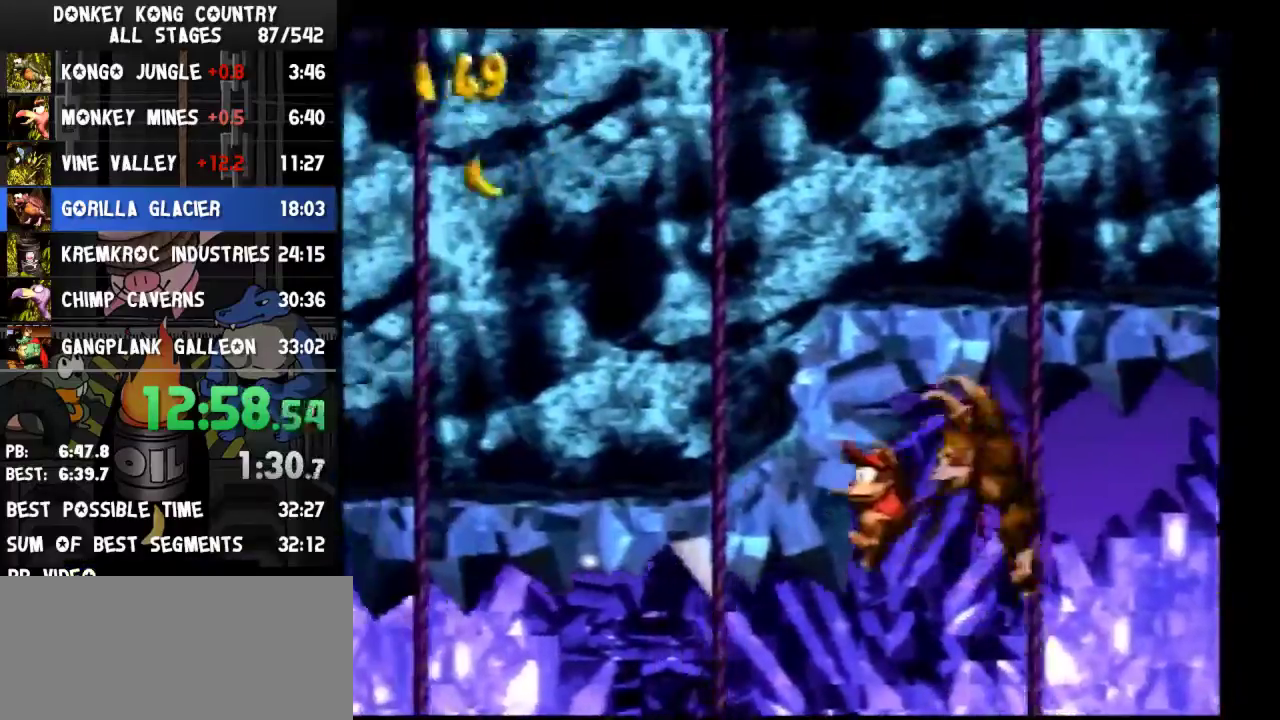
{"buttons": ["Y", "DPAD_LEFT"], "events": [[300, "B", "down"], [400, "B", "up"]]}
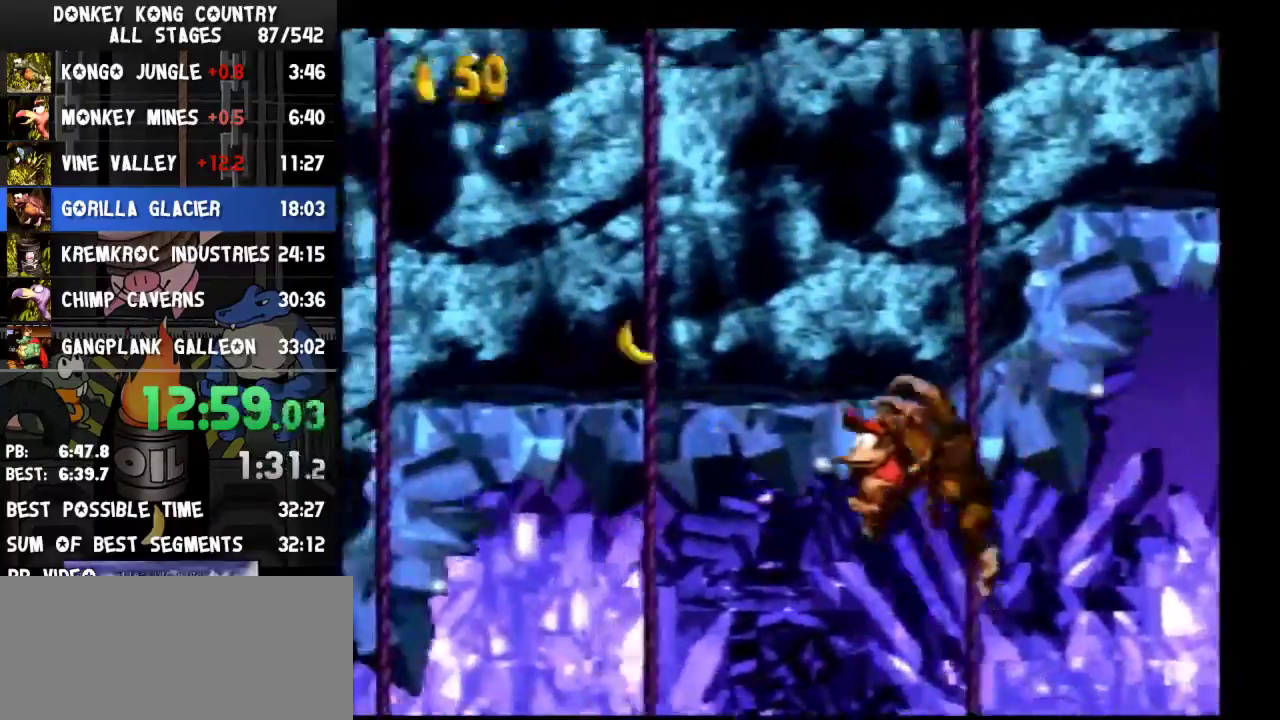
{"buttons": ["B", "Y", "DPAD_LEFT"], "events": [[433, "B", "down"]]}